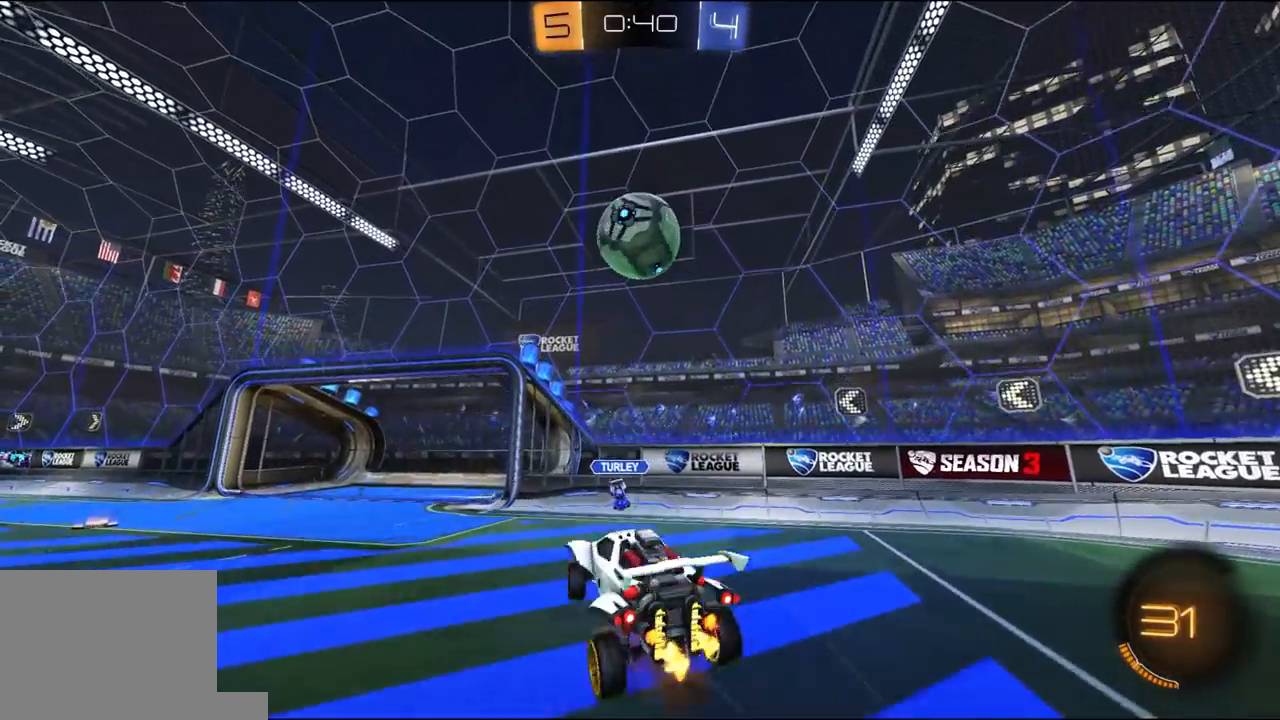
Gameplay with a controller (Xbox layout); each line is a JSON object with the inputs held at the frame after it. "events" lists button and stick changes between this image and that frame as [ms after this image, input, new state], when the widget could be followed in between.
{"buttons": ["X", "R2"], "left_stick": "right", "right_stick": "center", "events": [[33, "R1", "down"], [67, "left_stick", "up"], [300, "left_stick", "down-right"], [400, "left_stick", "right"], [467, "R1", "up"]]}
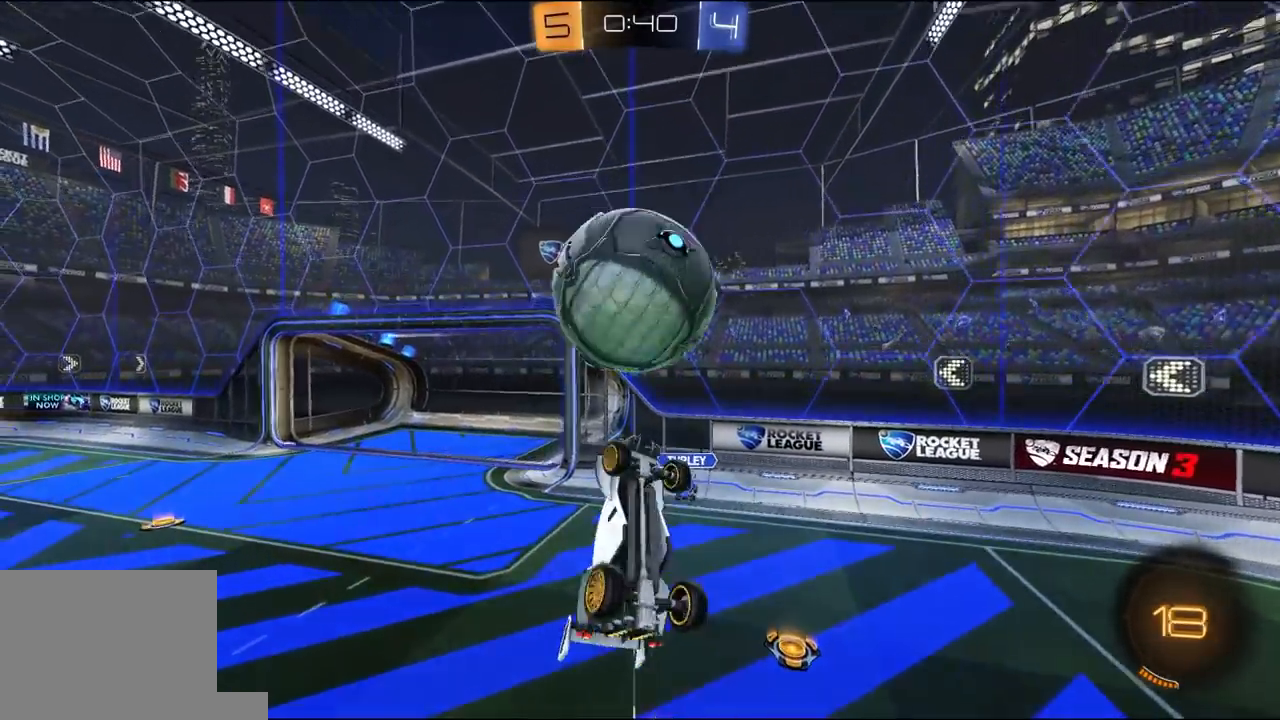
{"buttons": ["R2"], "left_stick": "up", "right_stick": "center", "events": [[133, "R2", "up"], [133, "left_stick", "up-right"], [300, "left_stick", "up"], [367, "R2", "down"], [500, "X", "up"]]}
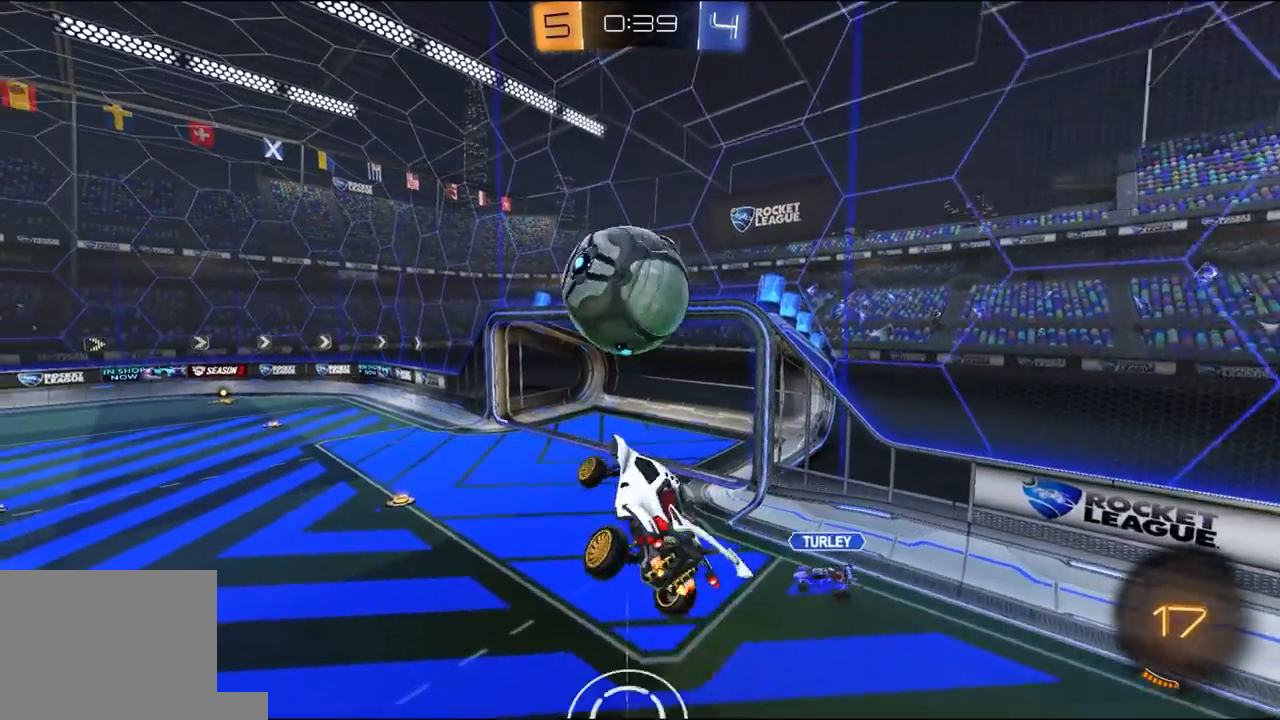
{"buttons": ["R1", "R2"], "left_stick": "down-right", "right_stick": "center", "events": [[133, "R1", "down"], [167, "left_stick", "left"], [233, "left_stick", "down"], [300, "left_stick", "down-right"], [367, "L1", "down"], [433, "L1", "up"]]}
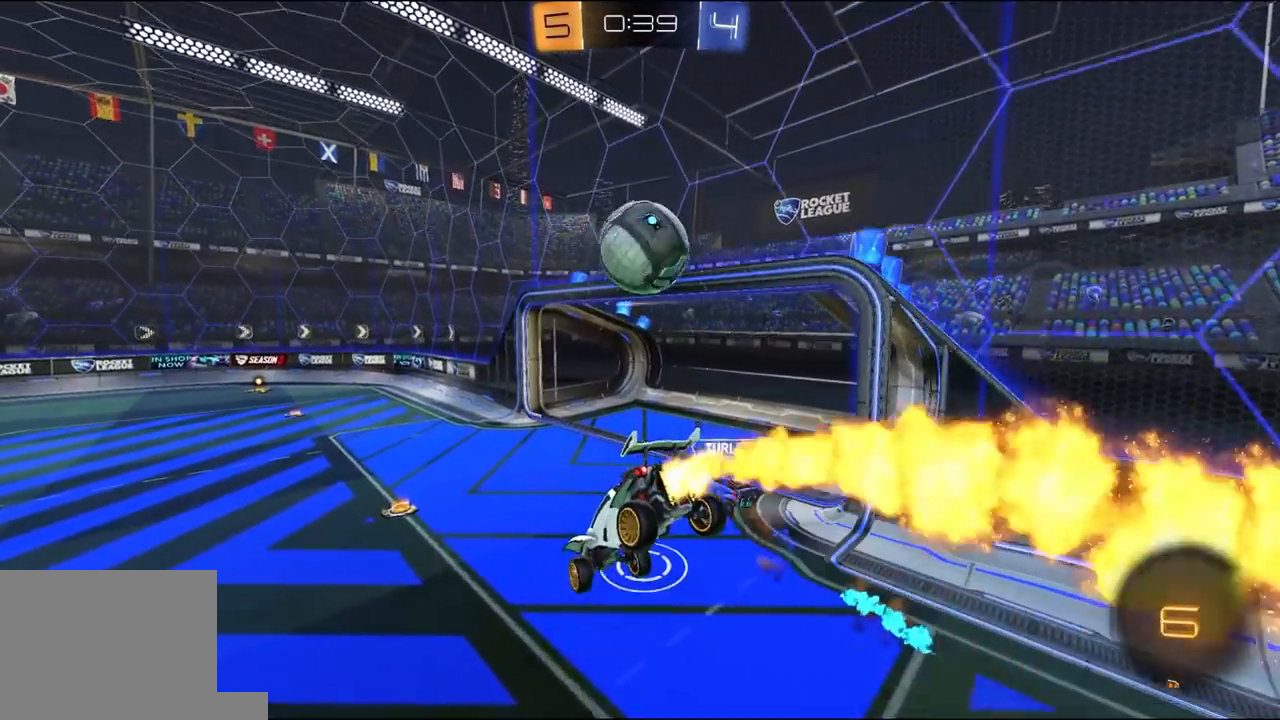
{"buttons": ["R2"], "left_stick": "left", "right_stick": "center", "events": [[133, "left_stick", "down"], [167, "L1", "down"], [167, "R1", "up"], [267, "L1", "up"], [267, "left_stick", "center"], [467, "left_stick", "left"]]}
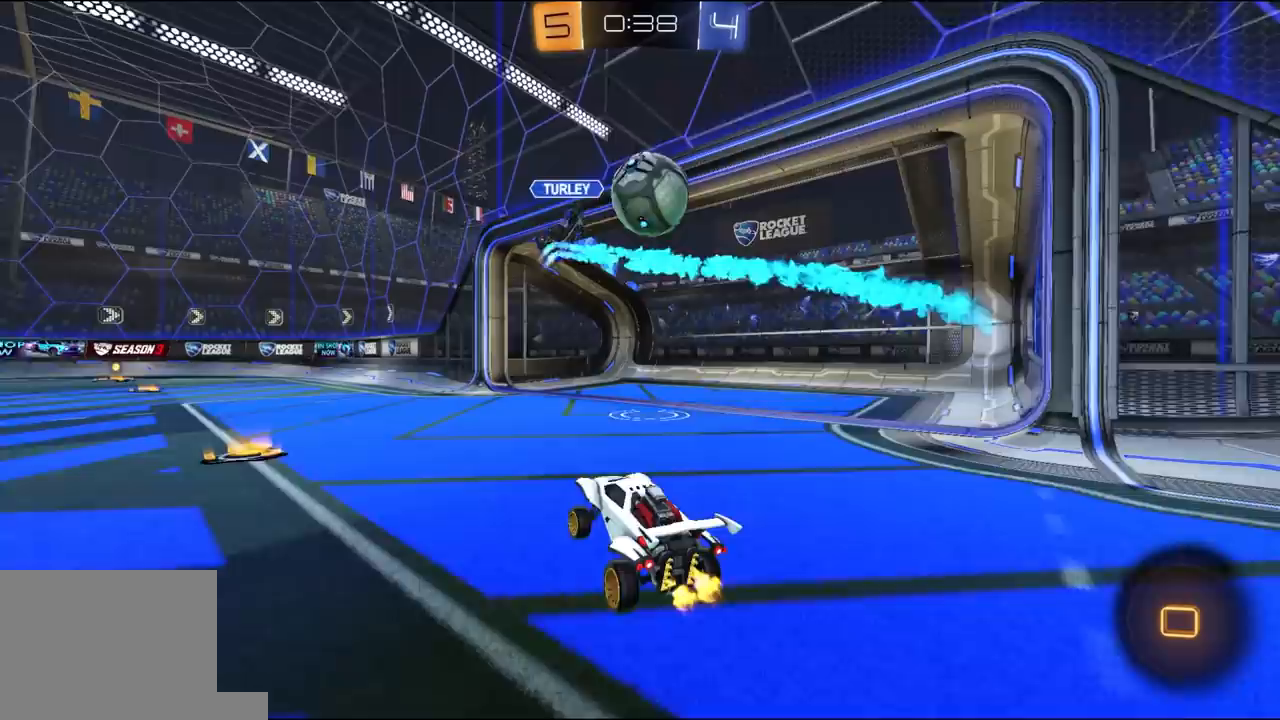
{"buttons": ["L1", "R2"], "left_stick": "down-left", "right_stick": "center", "events": [[133, "left_stick", "center"], [233, "A", "down"], [233, "L1", "down"], [233, "left_stick", "left"], [267, "A", "up"], [300, "A", "down"], [300, "L3", "down"], [300, "R1", "down"], [400, "A", "up"], [400, "L3", "up"], [400, "Y", "down"], [400, "left_stick", "down-left"], [500, "R1", "up"], [500, "Y", "up"]]}
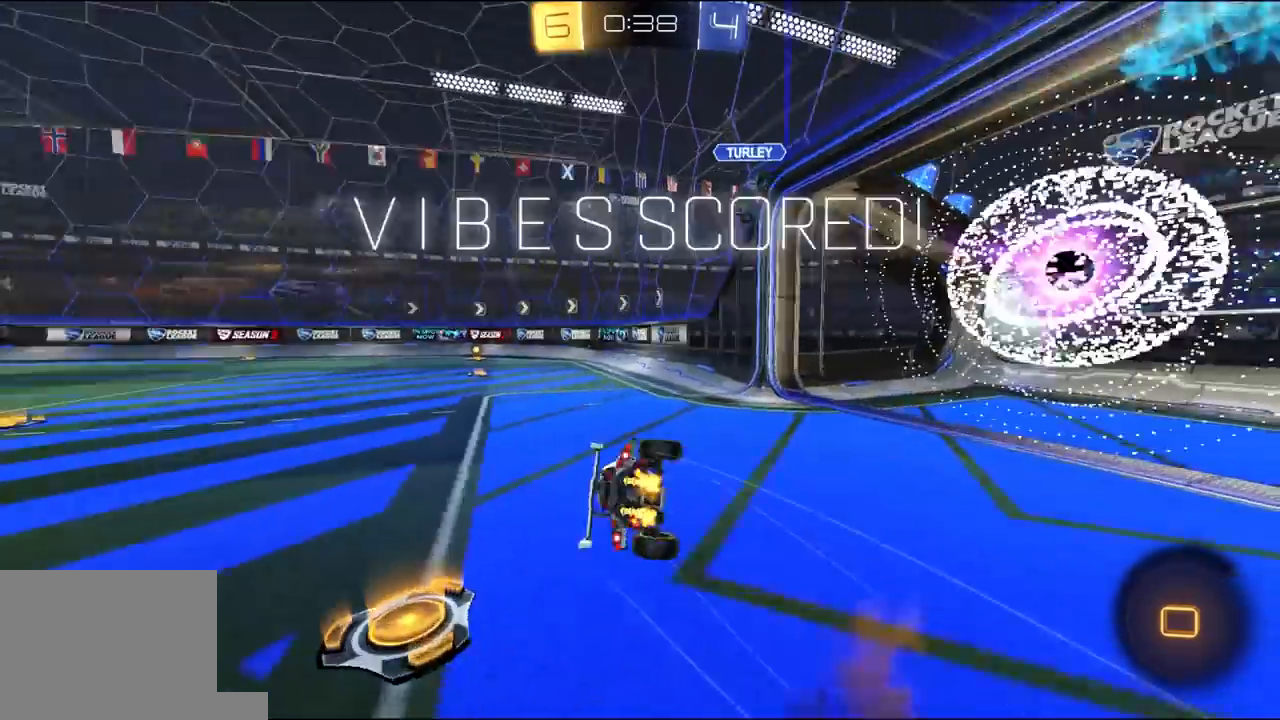
{"buttons": ["L1", "R2"], "left_stick": "down-left", "right_stick": "center", "events": []}
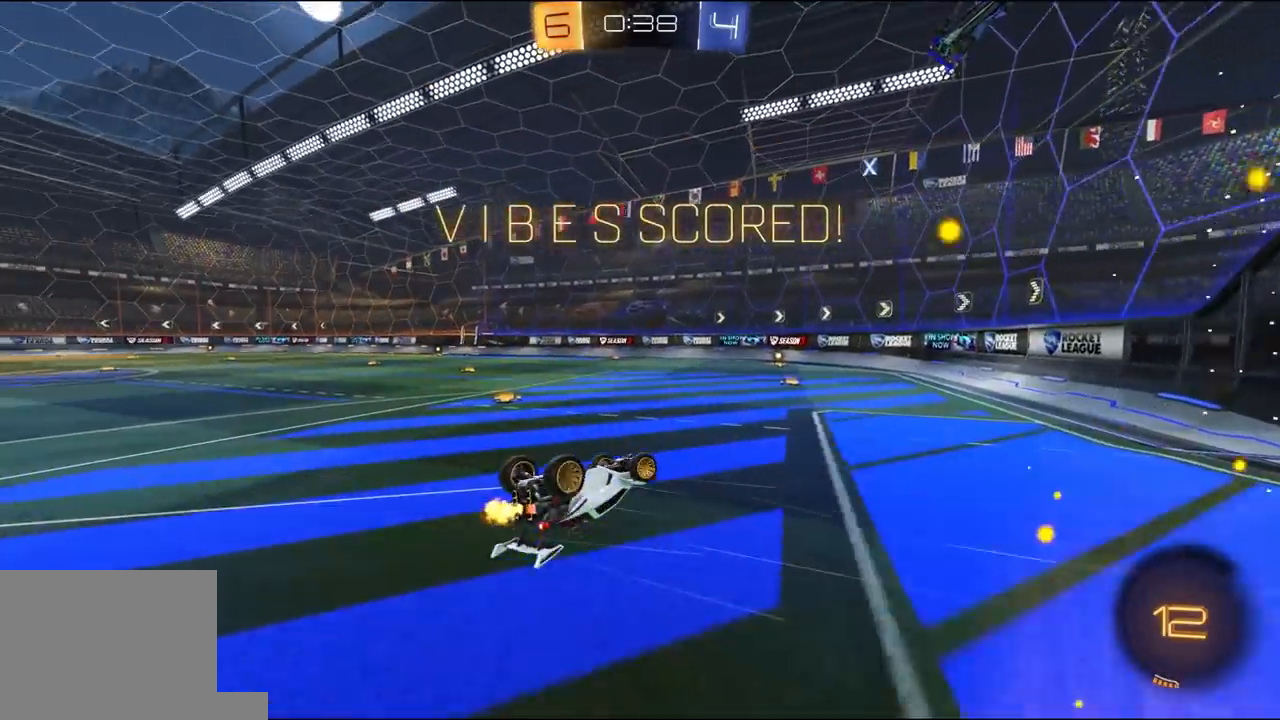
{"buttons": ["L1", "R2"], "left_stick": "down", "right_stick": "center", "events": [[133, "L1", "up"], [267, "L1", "down"], [400, "left_stick", "center"], [500, "left_stick", "down"]]}
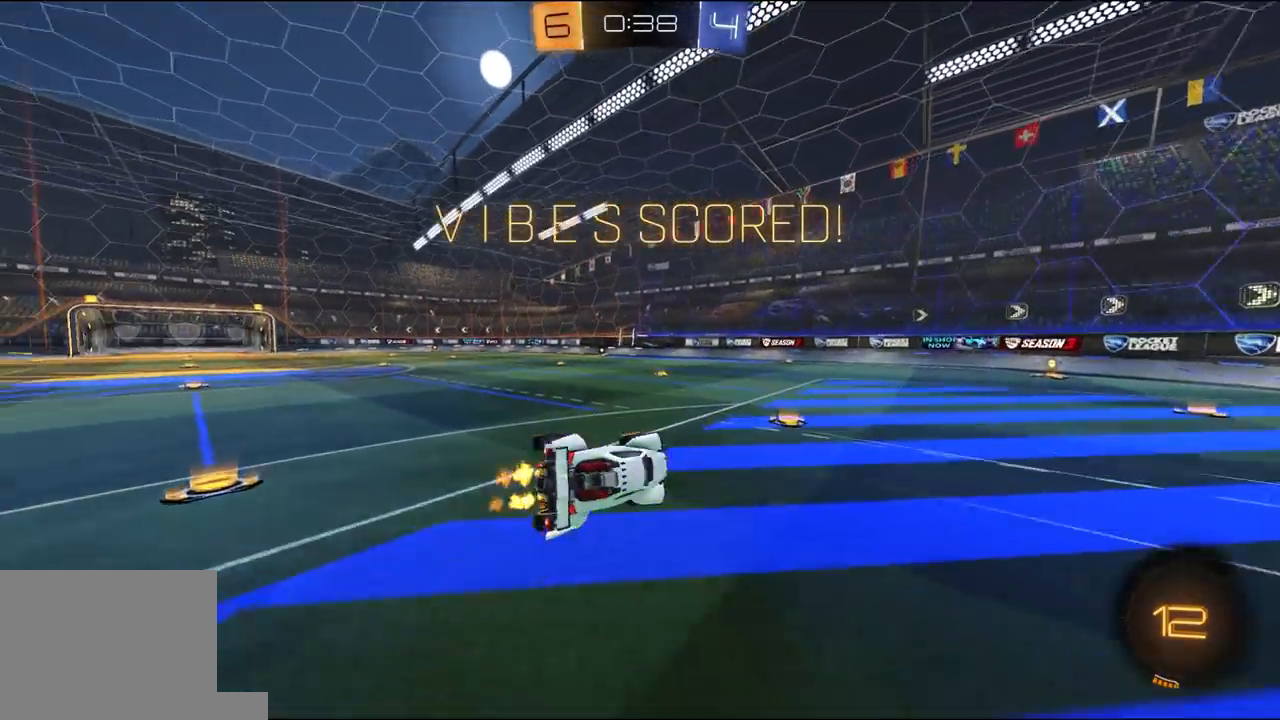
{"buttons": ["L1", "R2"], "left_stick": "center", "right_stick": "center", "events": [[33, "left_stick", "down-left"], [67, "right_stick", "down"], [133, "left_stick", "center"], [133, "right_stick", "center"], [233, "right_stick", "down"], [333, "right_stick", "center"]]}
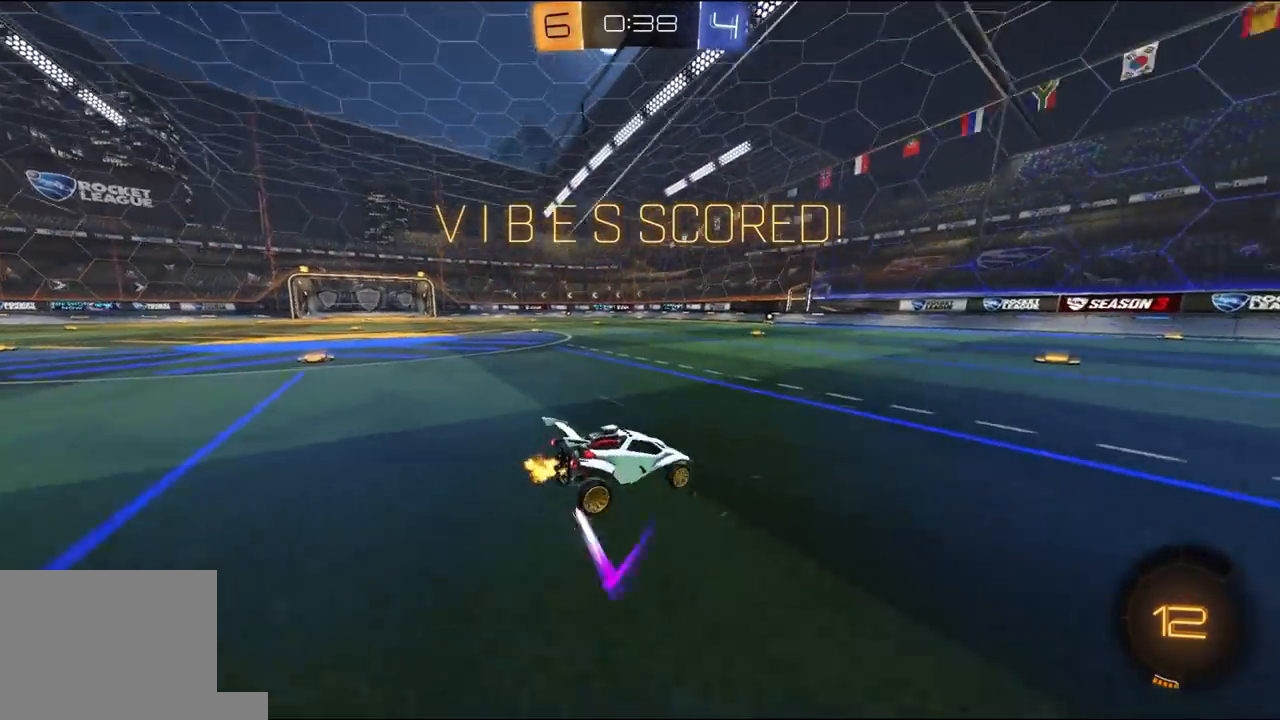
{"buttons": ["L1", "R2"], "left_stick": "down-left", "right_stick": "center", "events": [[33, "left_stick", "left"], [100, "A", "down"], [167, "A", "up"], [167, "L3", "down"], [167, "left_stick", "down-left"], [200, "R1", "down"], [233, "A", "down"], [333, "A", "up"], [367, "L3", "up"], [400, "R1", "up"]]}
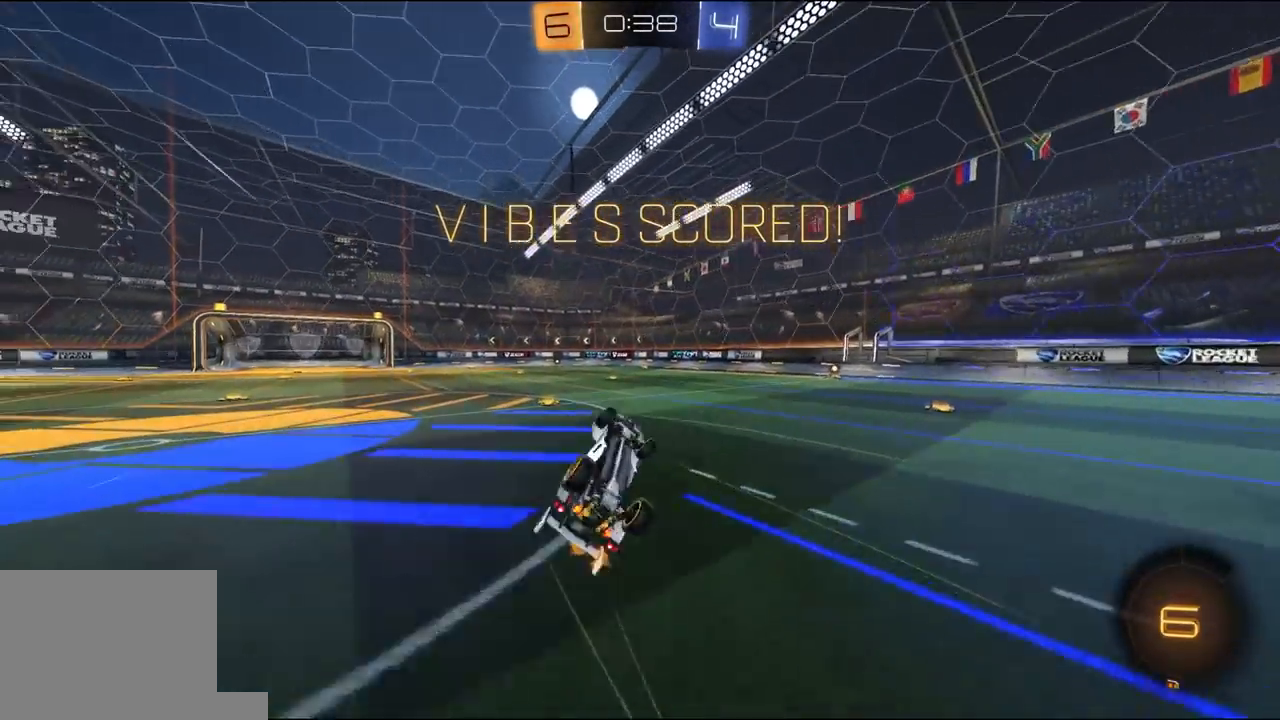
{"buttons": ["R2"], "left_stick": "center", "right_stick": "center", "events": [[67, "left_stick", "up-left"], [167, "L1", "up"], [367, "L1", "down"], [500, "L1", "up"], [500, "left_stick", "center"]]}
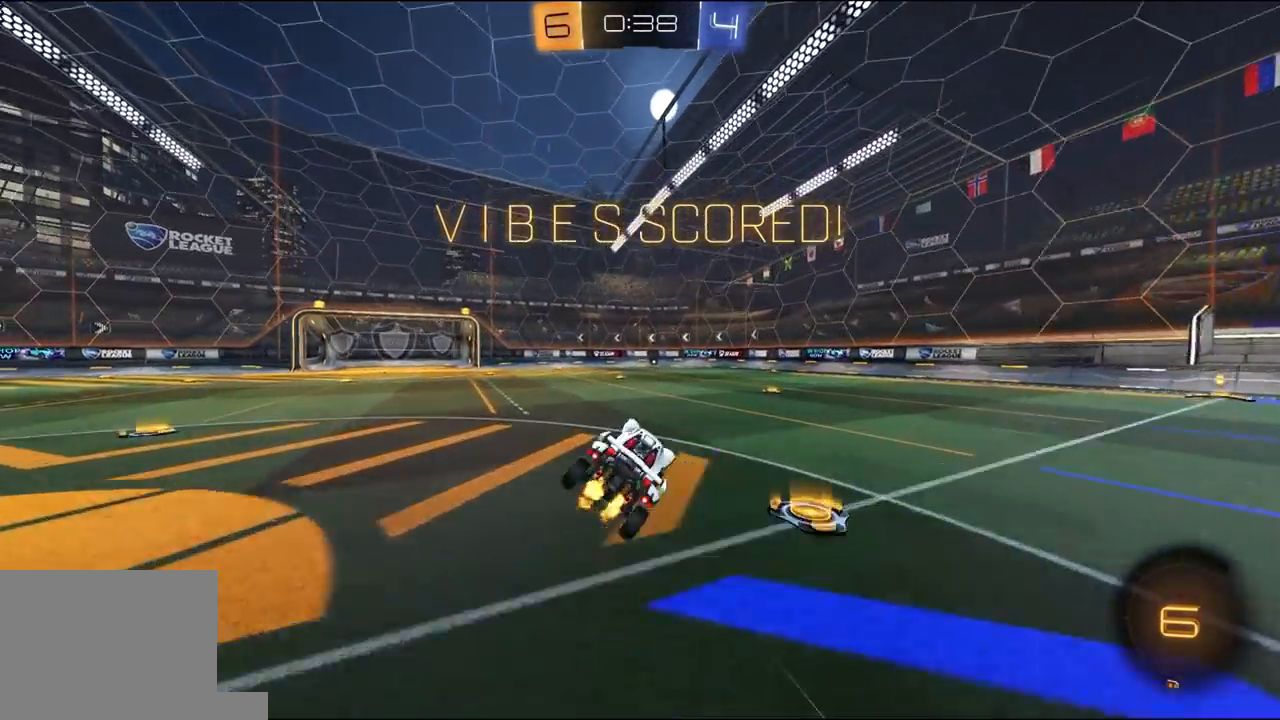
{"buttons": ["A", "L1", "R2"], "left_stick": "right", "right_stick": "center", "events": [[33, "left_stick", "left"], [133, "left_stick", "center"], [233, "L1", "down"], [467, "A", "down"], [467, "left_stick", "right"]]}
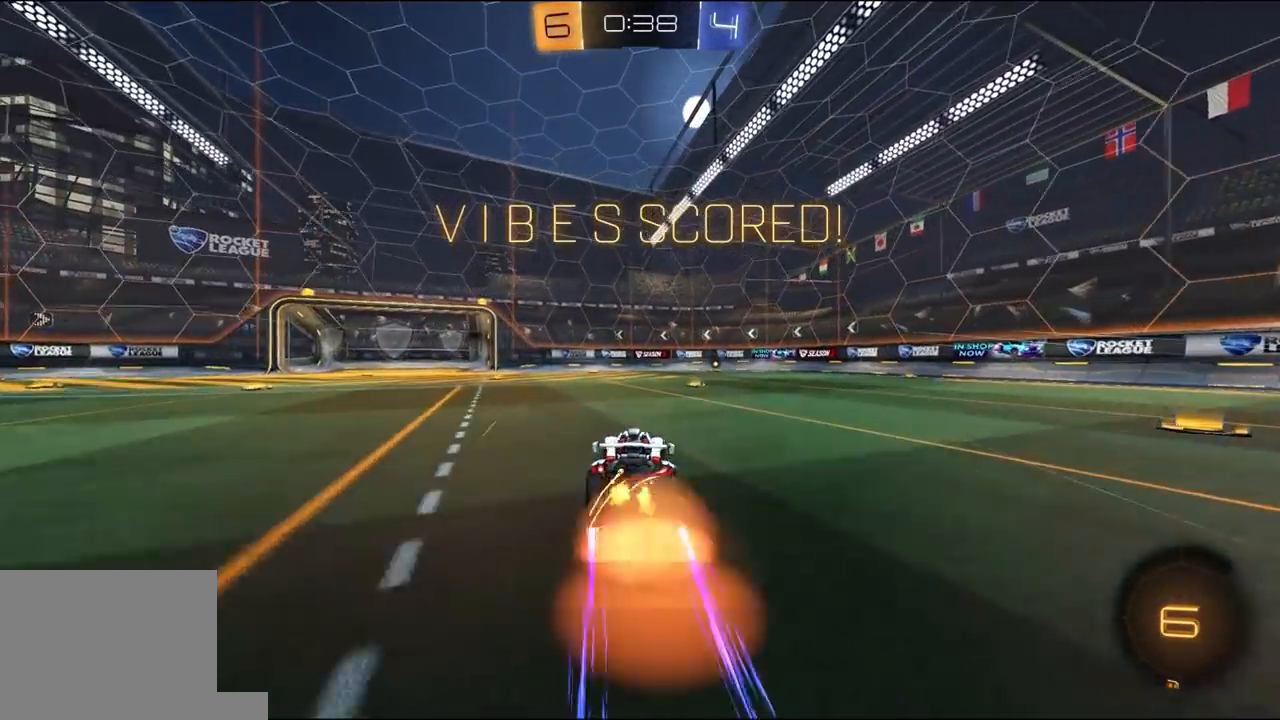
{"buttons": ["L1", "R2"], "left_stick": "right", "right_stick": "center", "events": [[33, "A", "up"], [33, "R1", "down"], [67, "A", "down"], [167, "A", "up"], [300, "R1", "up"]]}
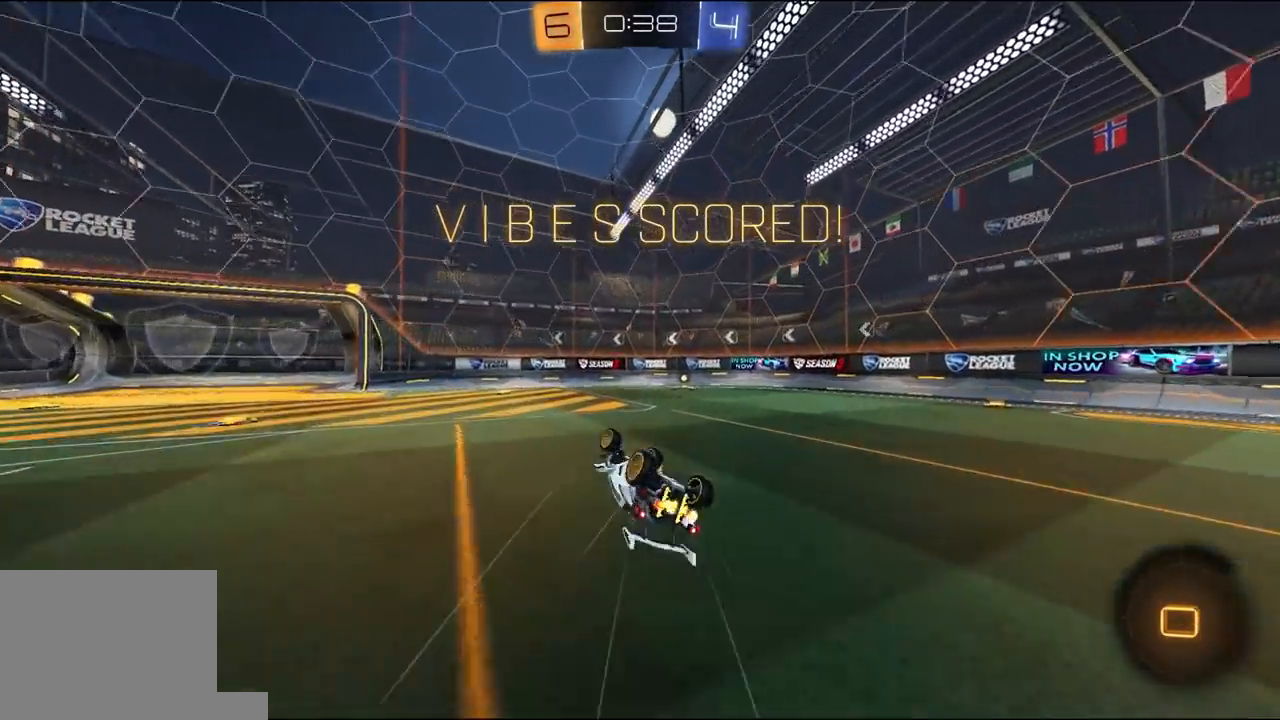
{"buttons": ["R1", "R2"], "left_stick": "center", "right_stick": "center", "events": [[100, "A", "down"], [100, "R1", "down"], [167, "A", "up"], [200, "L1", "up"], [233, "A", "down"], [267, "left_stick", "center"], [333, "A", "up"], [400, "A", "down"], [467, "A", "up"]]}
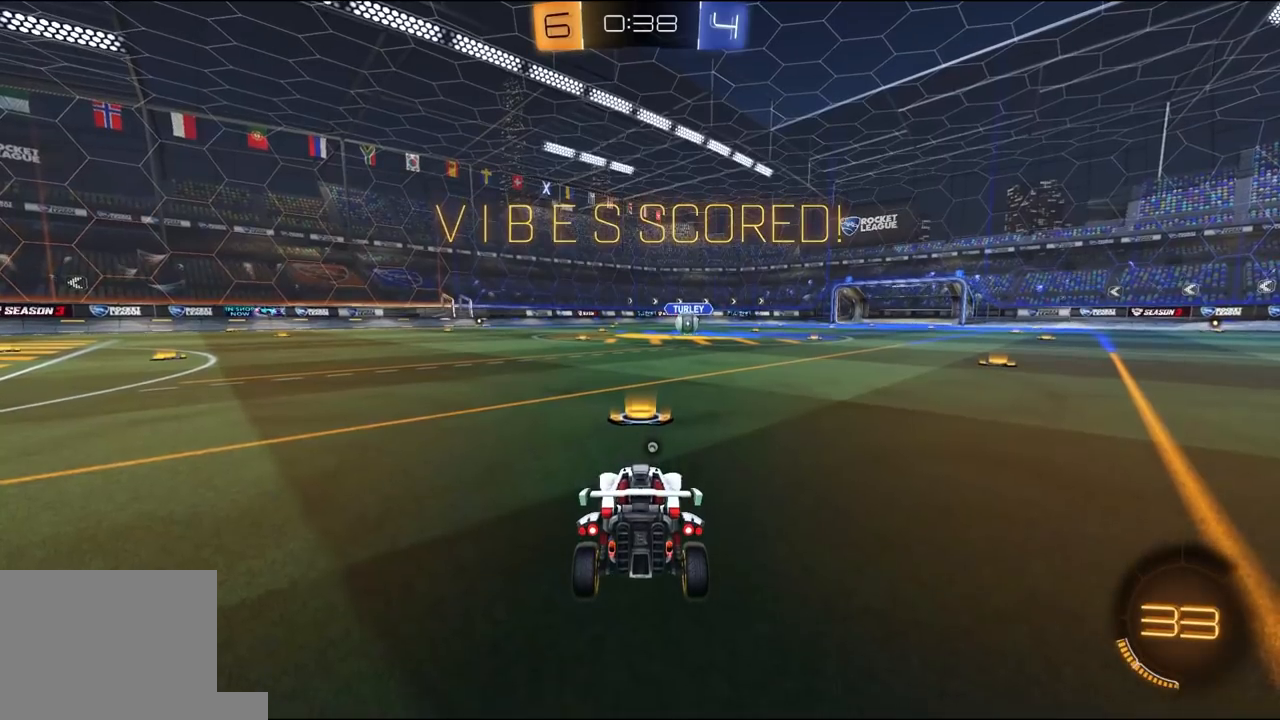
{"buttons": ["R1", "R2"], "left_stick": "center", "right_stick": "center", "events": [[67, "A", "down"], [167, "A", "up"], [267, "R1", "up"], [400, "R1", "down"]]}
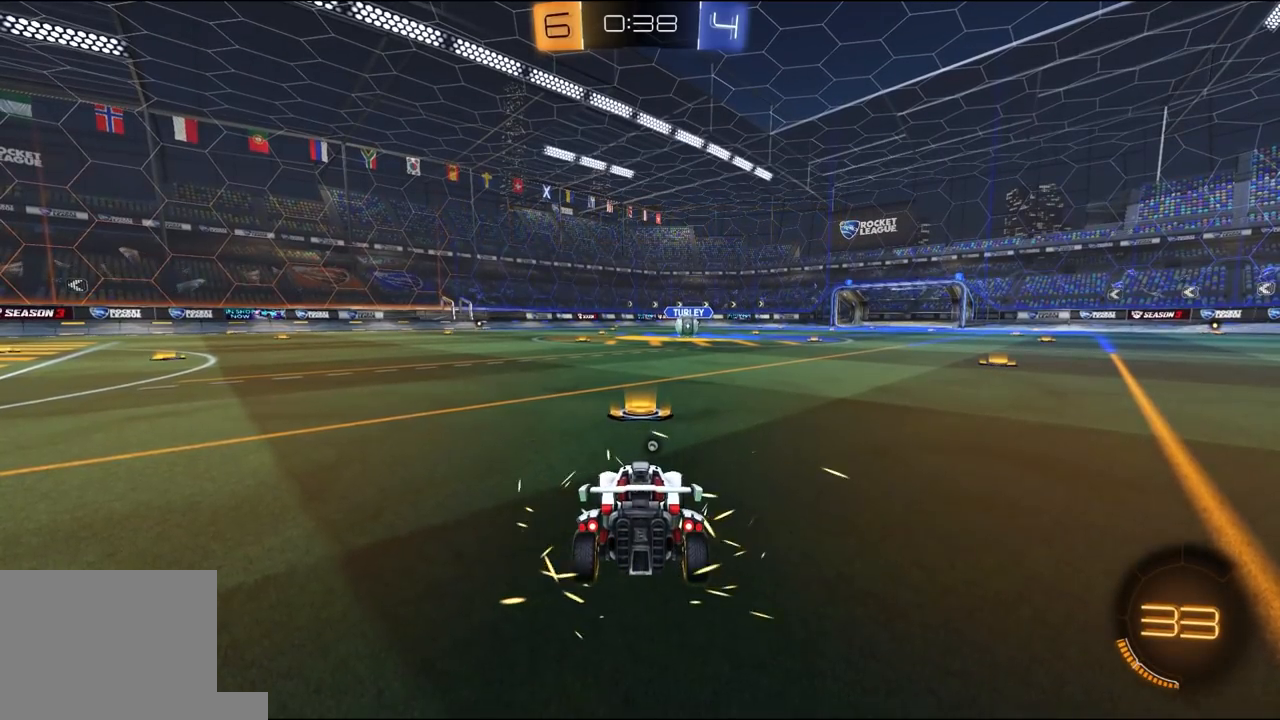
{"buttons": ["R1", "R2"], "left_stick": "center", "right_stick": "center", "events": [[133, "left_stick", "up-right"], [200, "L3", "down"], [267, "L3", "up"], [333, "left_stick", "center"], [367, "L3", "down"], [467, "L3", "up"]]}
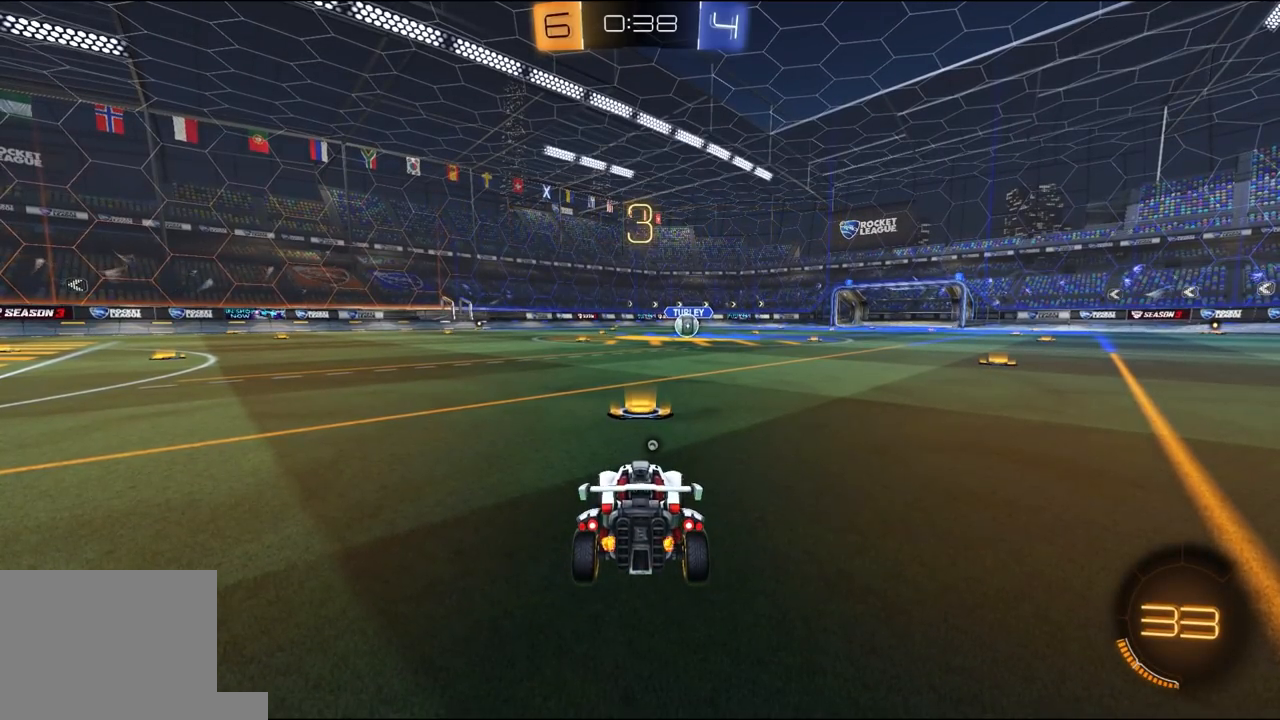
{"buttons": ["Y", "R1", "R2"], "left_stick": "center", "right_stick": "center", "events": [[33, "L3", "down"], [67, "Y", "down"], [133, "L3", "up"], [200, "Y", "up"], [233, "L3", "down"], [333, "L3", "up"], [400, "L3", "down"], [500, "L3", "up"], [500, "Y", "down"]]}
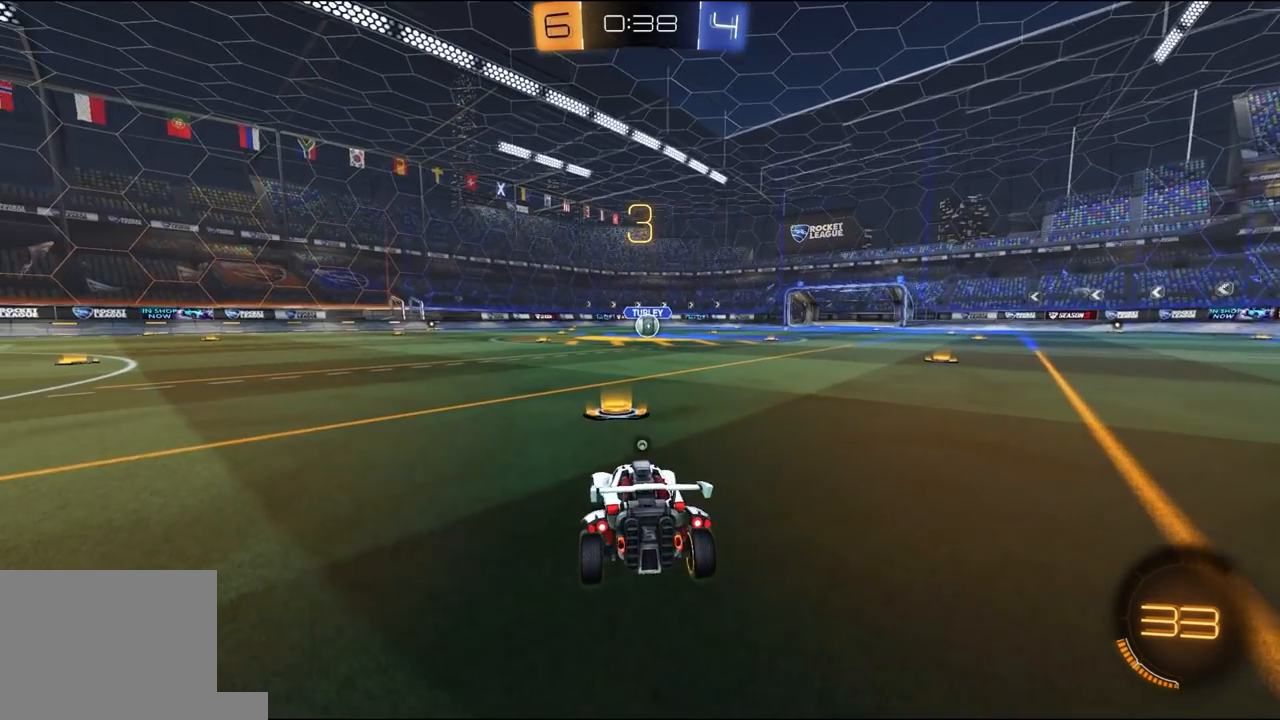
{"buttons": ["Y", "R1", "R2"], "left_stick": "center", "right_stick": "center", "events": [[67, "Y", "up"], [133, "L3", "down"], [267, "L3", "up"], [333, "L3", "down"], [433, "L3", "up"], [467, "Y", "down"]]}
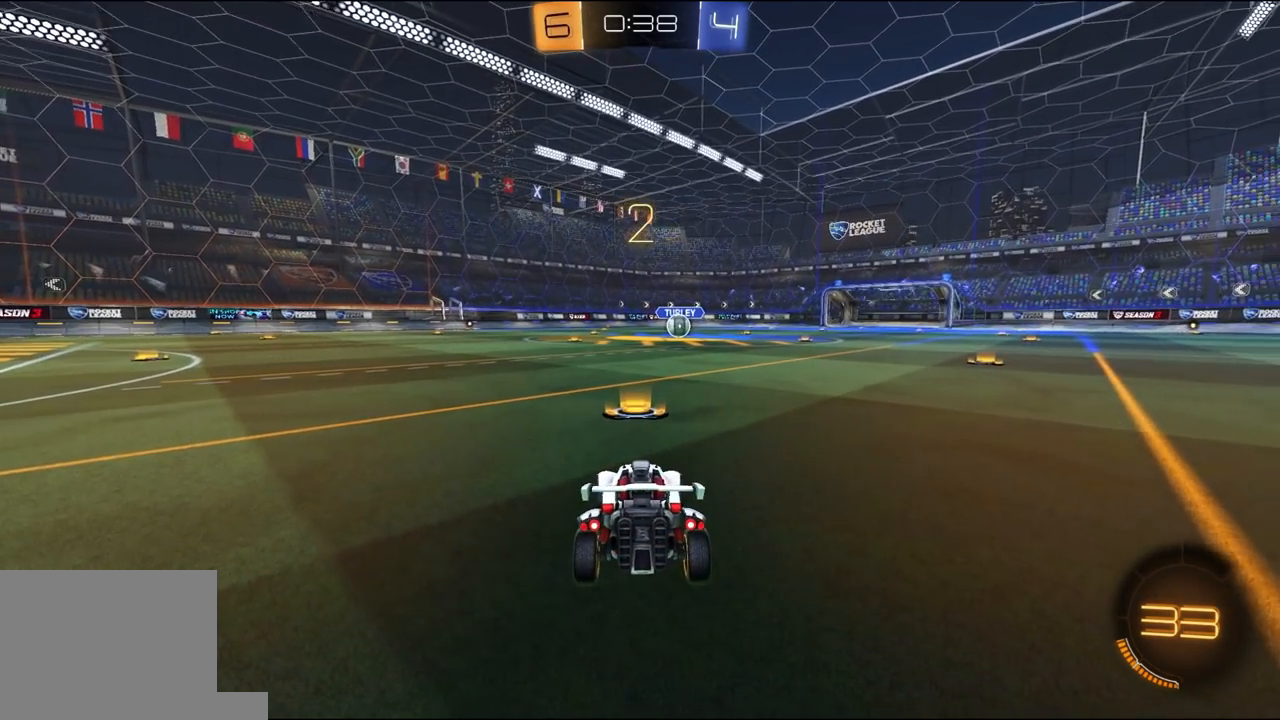
{"buttons": ["R1", "R2", "L3"], "left_stick": "center", "right_stick": "center", "events": [[67, "L3", "down"], [67, "Y", "up"], [167, "L3", "up"], [233, "L3", "down"], [300, "right_stick", "down"], [333, "L3", "up"], [367, "right_stick", "center"], [433, "L3", "down"]]}
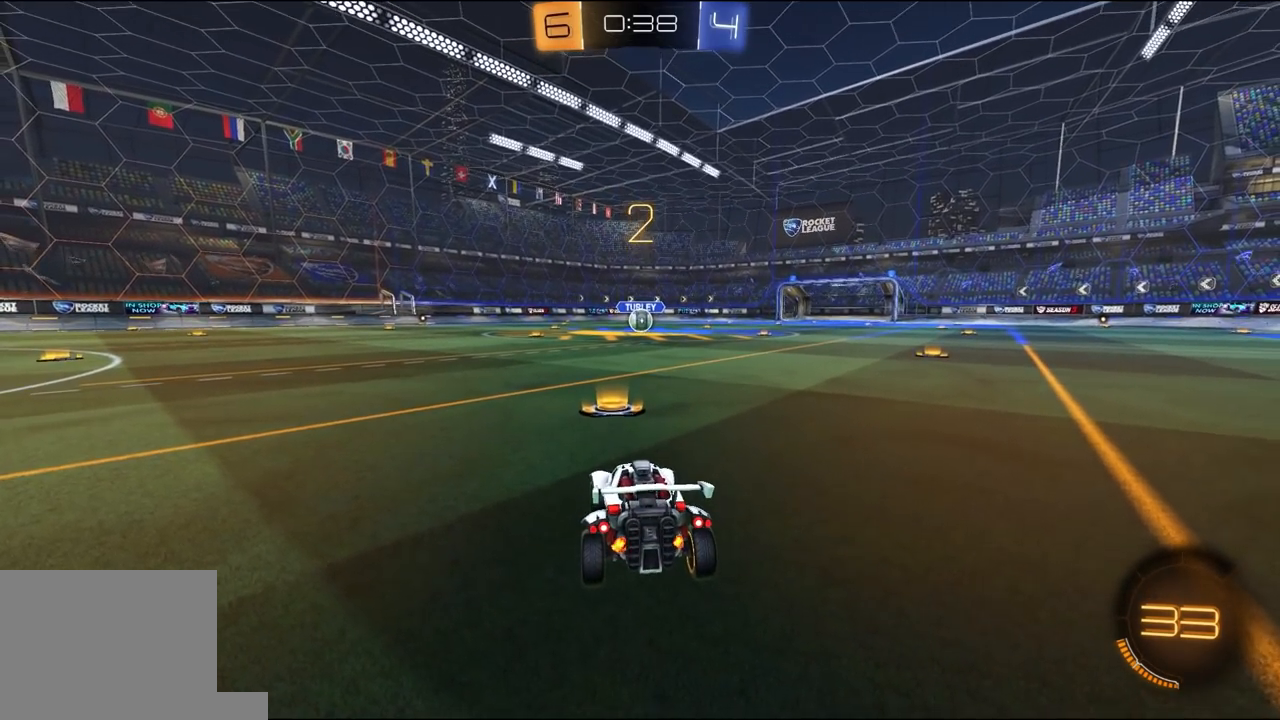
{"buttons": ["R1", "R2"], "left_stick": "center", "right_stick": "center", "events": [[33, "L3", "up"], [100, "L3", "down"], [200, "L3", "up"], [300, "L3", "down"], [367, "L3", "up"]]}
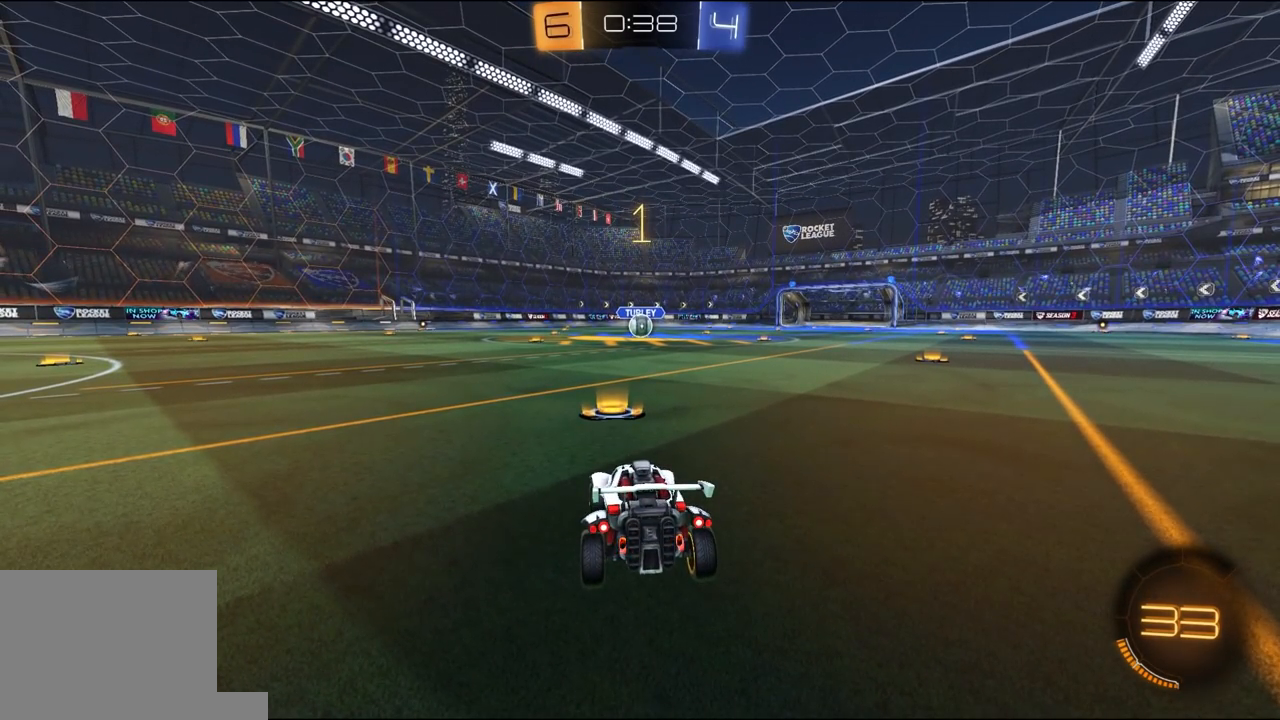
{"buttons": ["R1", "R2"], "left_stick": "center", "right_stick": "center", "events": []}
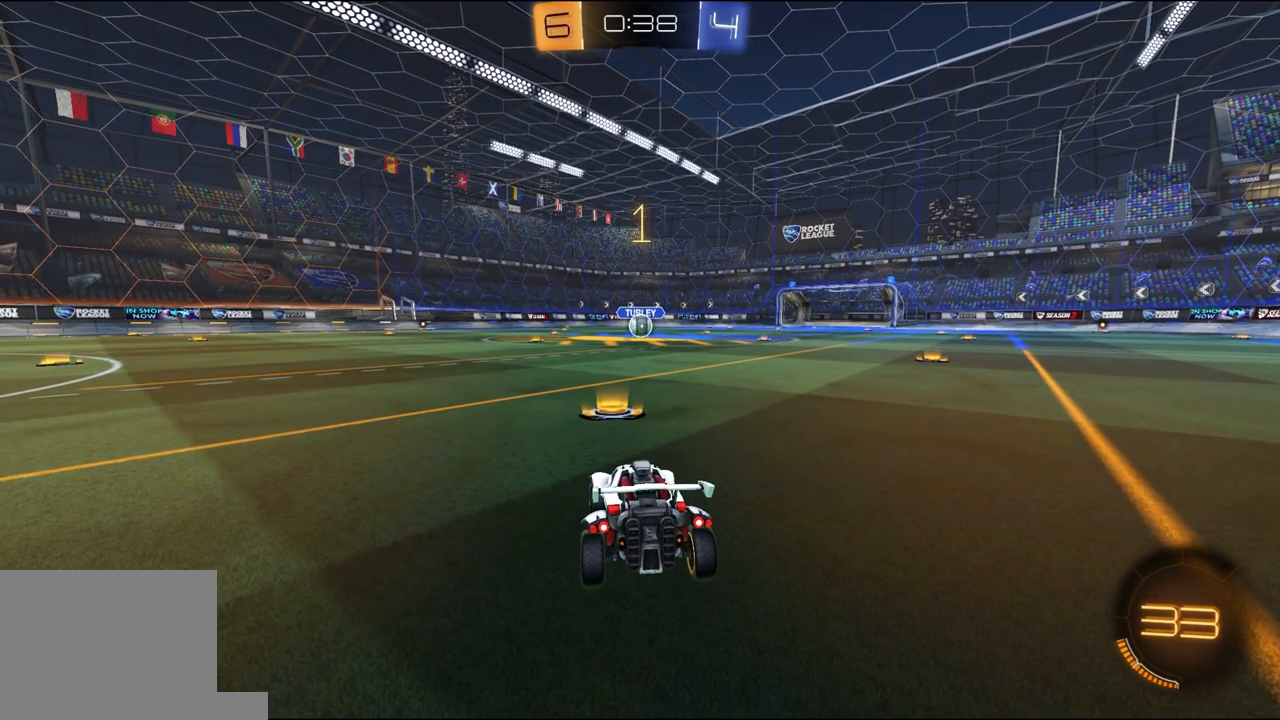
{"buttons": ["R1", "R2"], "left_stick": "up-right", "right_stick": "center", "events": [[467, "left_stick", "up-right"]]}
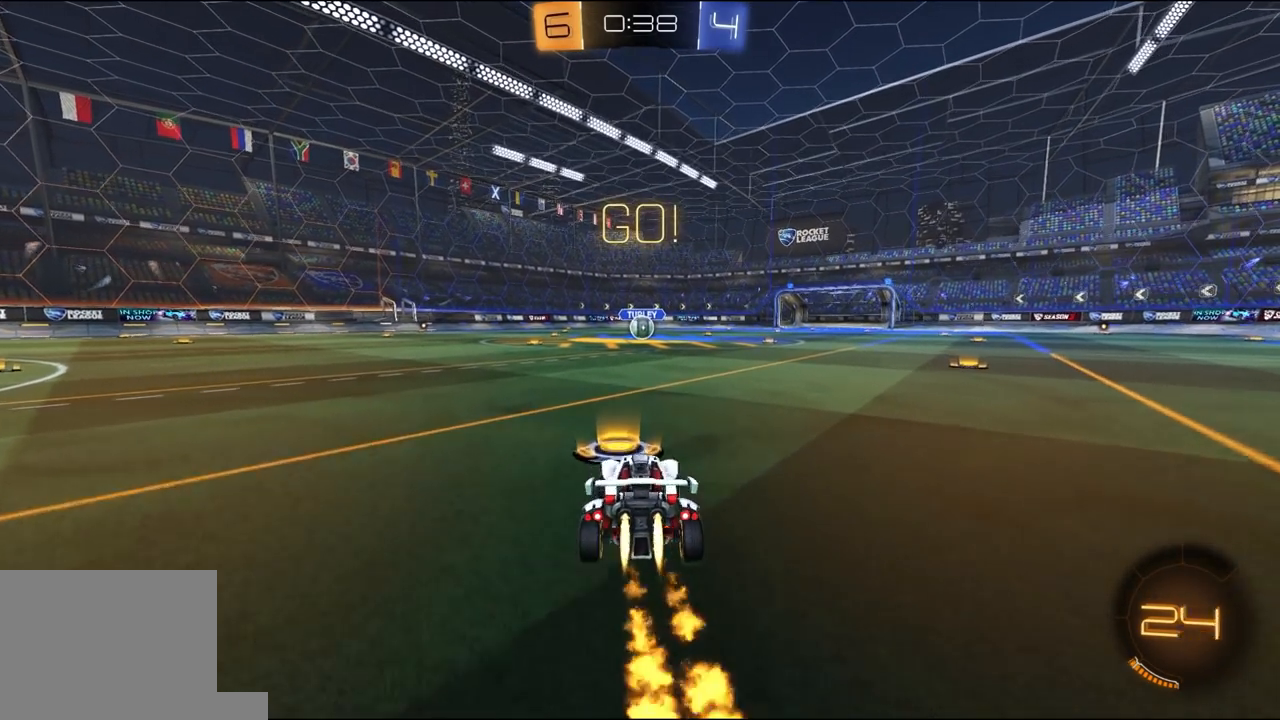
{"buttons": ["L1", "R1", "R2"], "left_stick": "down-left", "right_stick": "center", "events": [[33, "A", "down"], [67, "A", "up"], [100, "L1", "down"], [100, "left_stick", "up-left"], [133, "A", "down"], [133, "L3", "down"], [167, "X", "down"], [167, "Y", "down"], [200, "A", "up"], [200, "X", "up"], [233, "left_stick", "down"], [267, "Y", "up"], [300, "Y", "down"], [433, "Y", "up"], [433, "left_stick", "down-left"], [467, "L3", "up"]]}
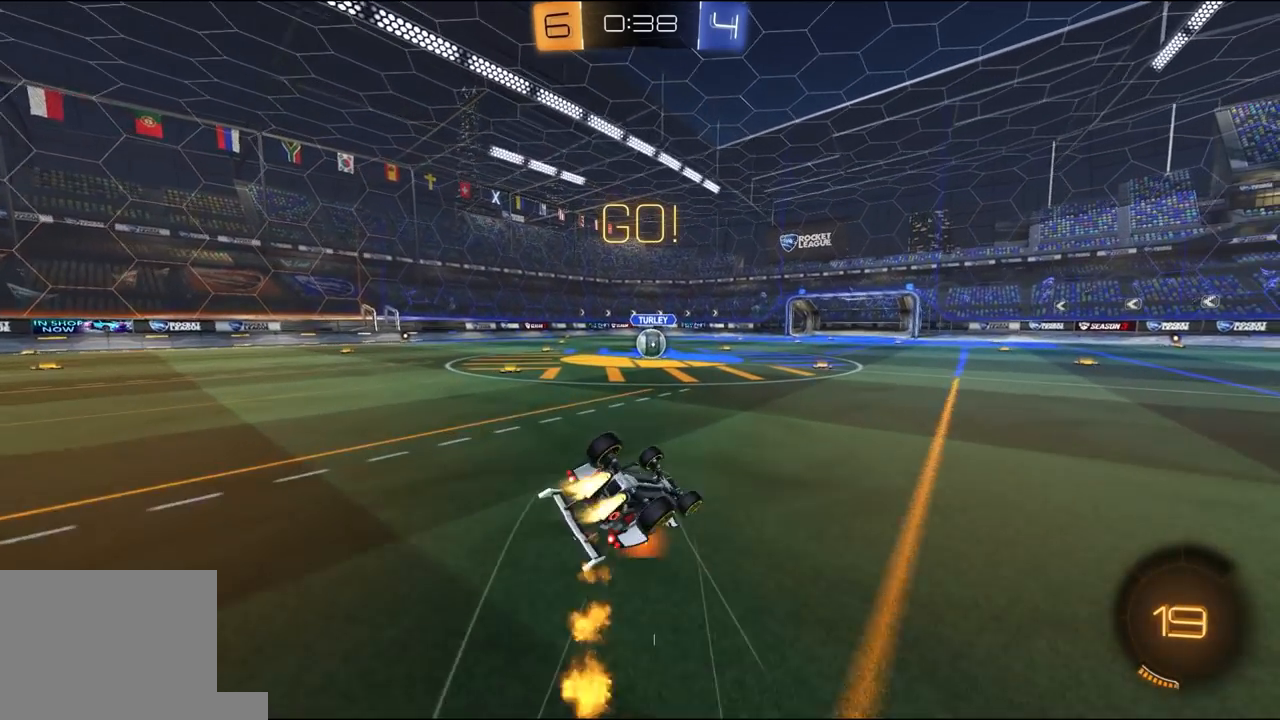
{"buttons": ["R1", "R2"], "left_stick": "down-left", "right_stick": "center", "events": [[133, "L3", "down"], [267, "L3", "up"], [467, "L1", "up"]]}
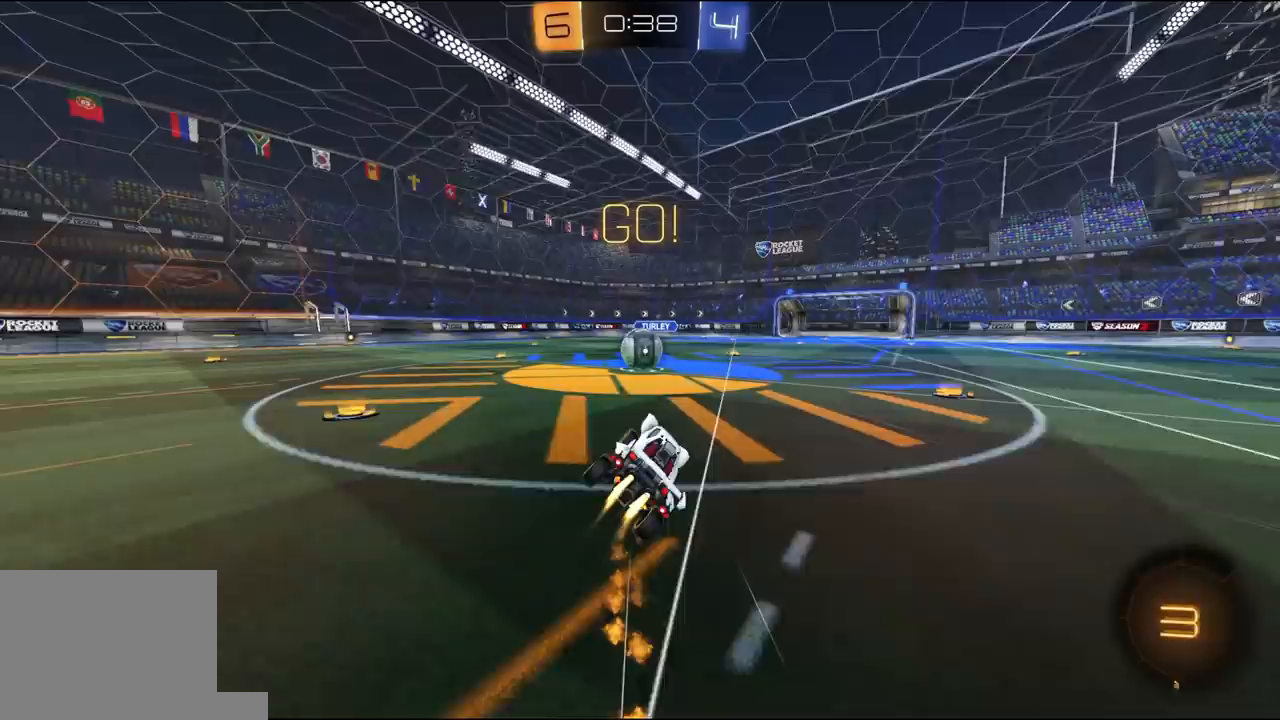
{"buttons": ["B", "Y", "L1", "R1", "R2", "L3"], "left_stick": "left", "right_stick": "center", "events": [[100, "left_stick", "center"], [300, "A", "down"], [367, "A", "up"], [400, "left_stick", "left"], [433, "L1", "down"], [467, "A", "down"], [467, "L3", "down"], [500, "A", "up"], [500, "B", "down"], [500, "Y", "down"]]}
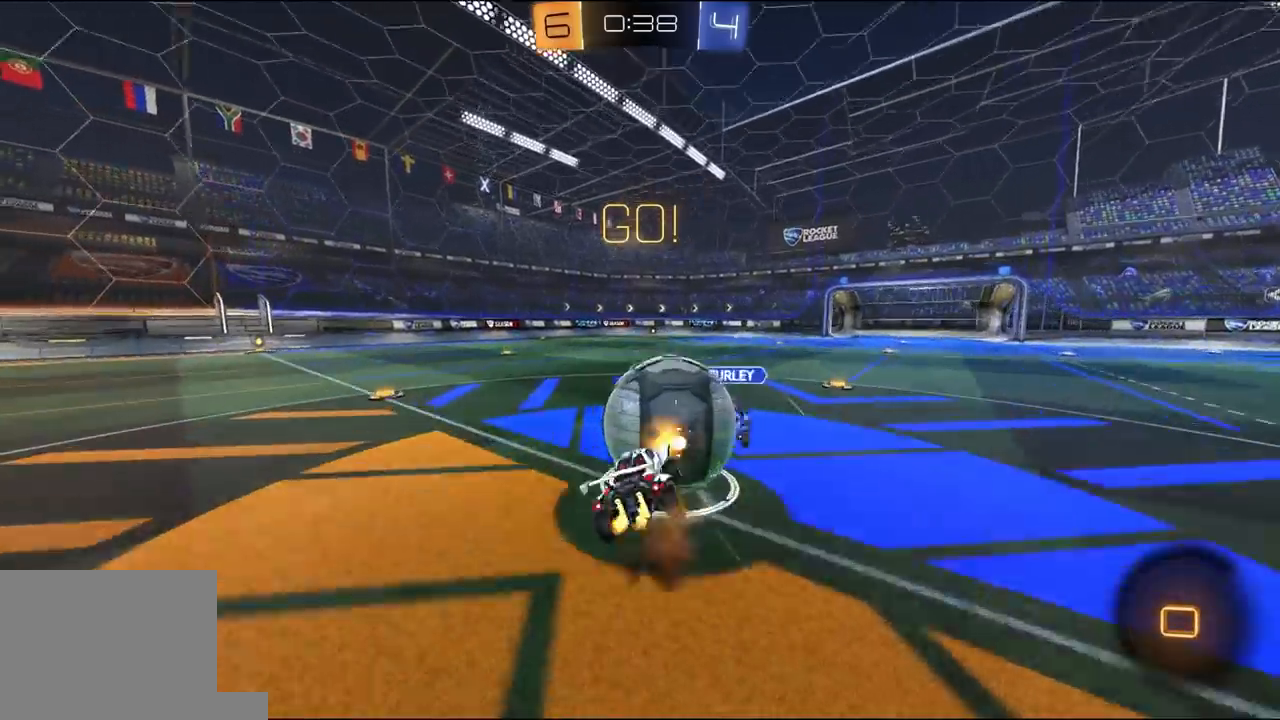
{"buttons": ["Y", "L1", "R2"], "left_stick": "down-left", "right_stick": "center", "events": [[33, "B", "up"], [33, "left_stick", "down-left"], [67, "R1", "up"], [100, "Y", "up"], [133, "Y", "down"], [167, "L3", "up"], [233, "Y", "up"], [300, "Y", "down"], [400, "Y", "up"], [467, "Y", "down"]]}
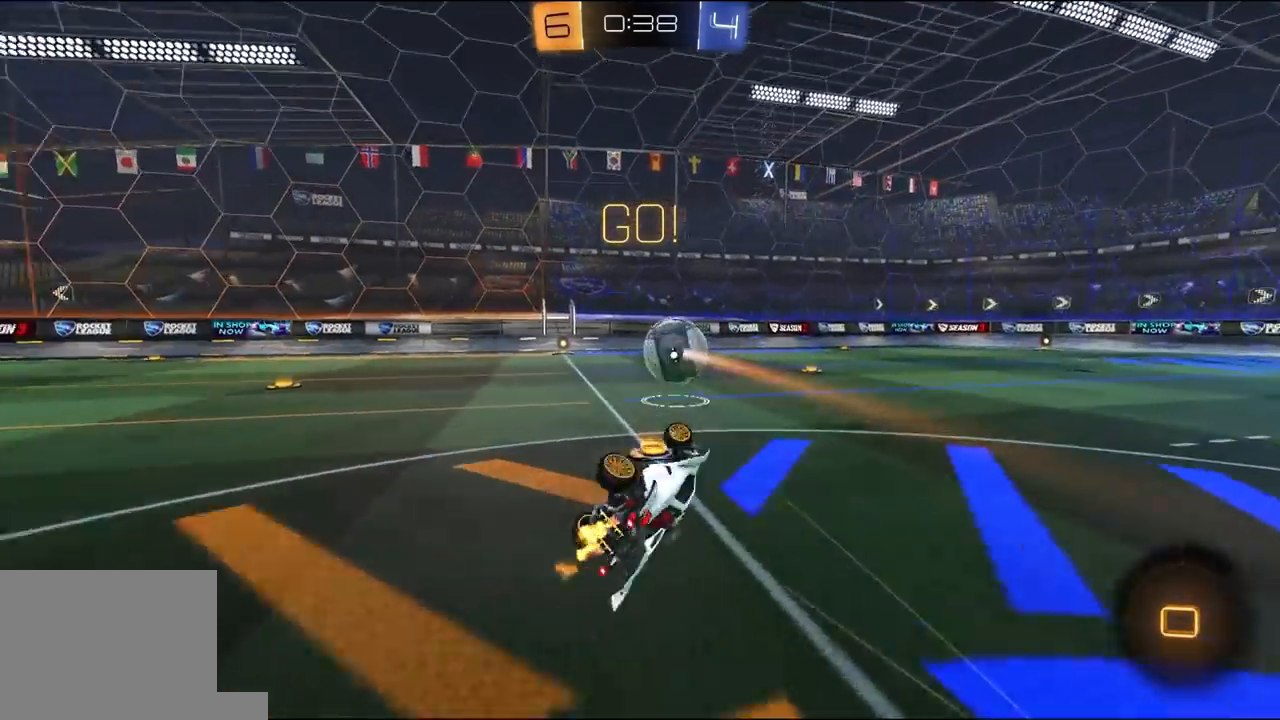
{"buttons": ["R2"], "left_stick": "center", "right_stick": "center", "events": [[100, "Y", "up"], [167, "L1", "up"], [233, "left_stick", "left"], [467, "left_stick", "center"]]}
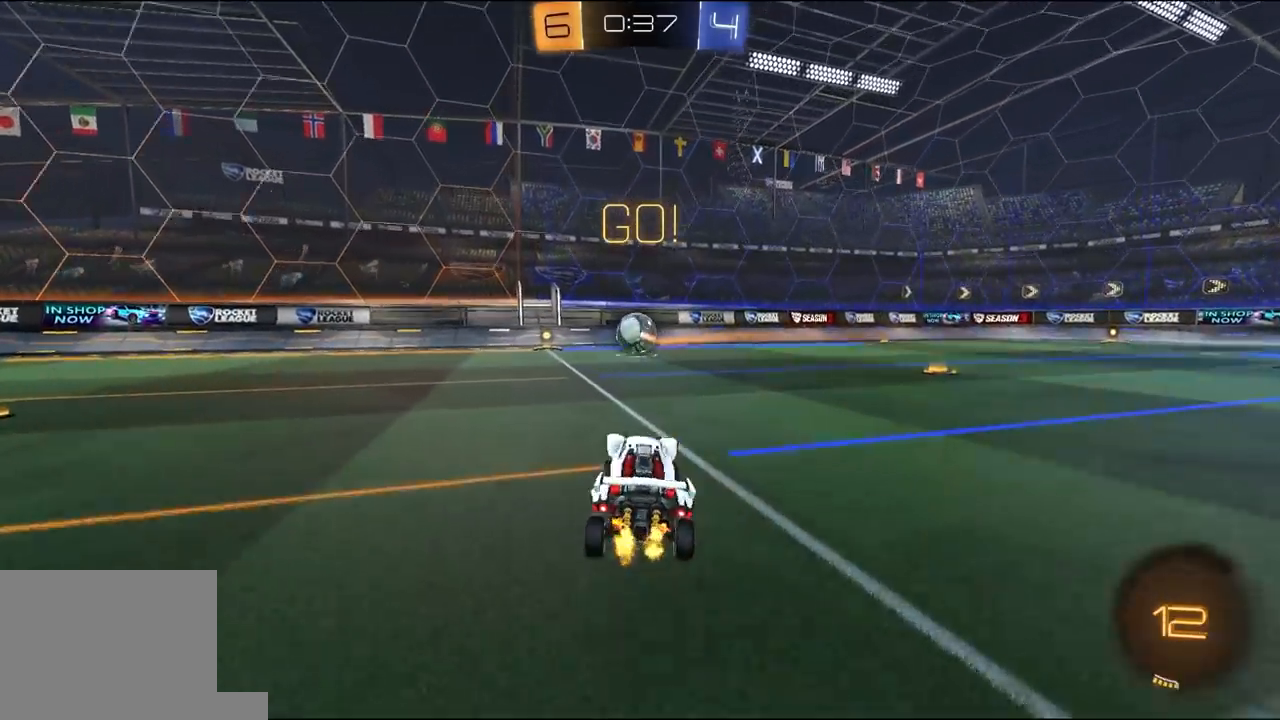
{"buttons": ["L1", "R1", "R2", "L3"], "left_stick": "down", "right_stick": "center", "events": [[100, "left_stick", "right"], [233, "A", "down"], [300, "A", "up"], [333, "L1", "down"], [333, "L3", "down"], [333, "R1", "down"], [333, "left_stick", "up-left"], [367, "A", "down"], [400, "A", "up"], [400, "Y", "down"], [433, "left_stick", "down"], [500, "Y", "up"]]}
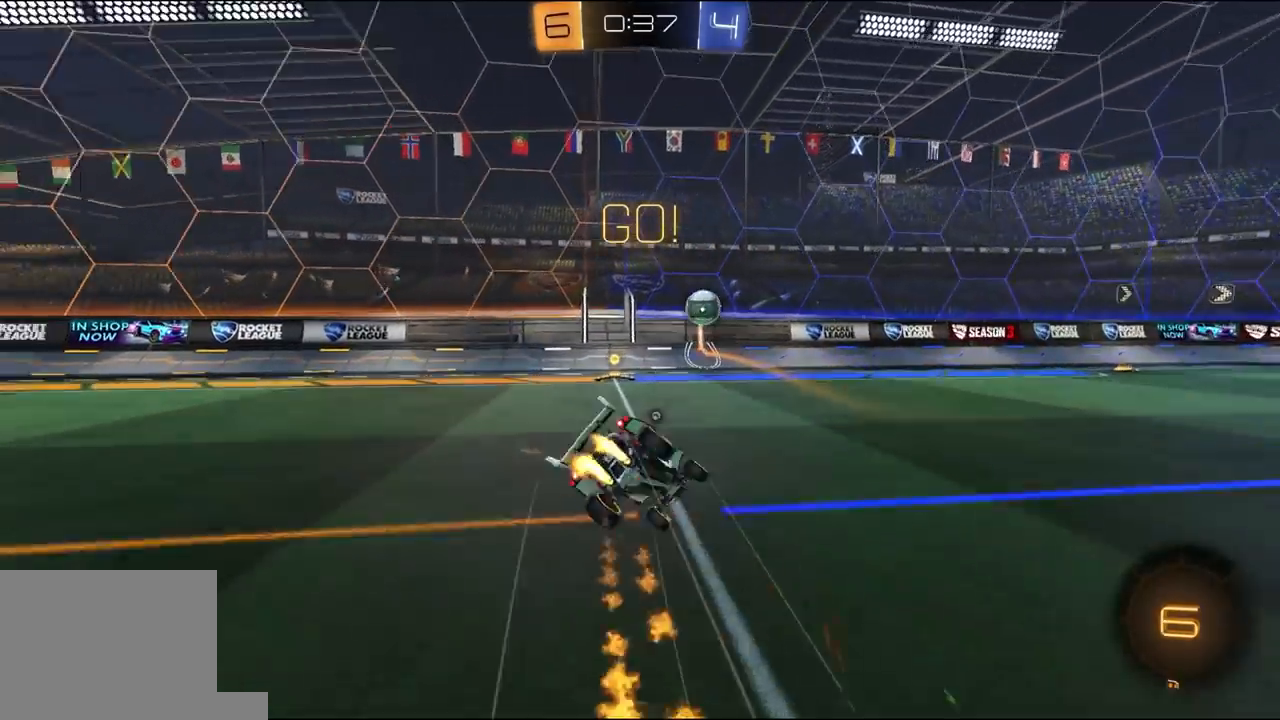
{"buttons": ["L1", "R1", "R2"], "left_stick": "down-left", "right_stick": "center", "events": [[33, "R1", "up"], [67, "Y", "down"], [100, "L3", "up"], [167, "left_stick", "left"], [200, "Y", "up"], [333, "left_stick", "down-left"], [500, "R1", "down"]]}
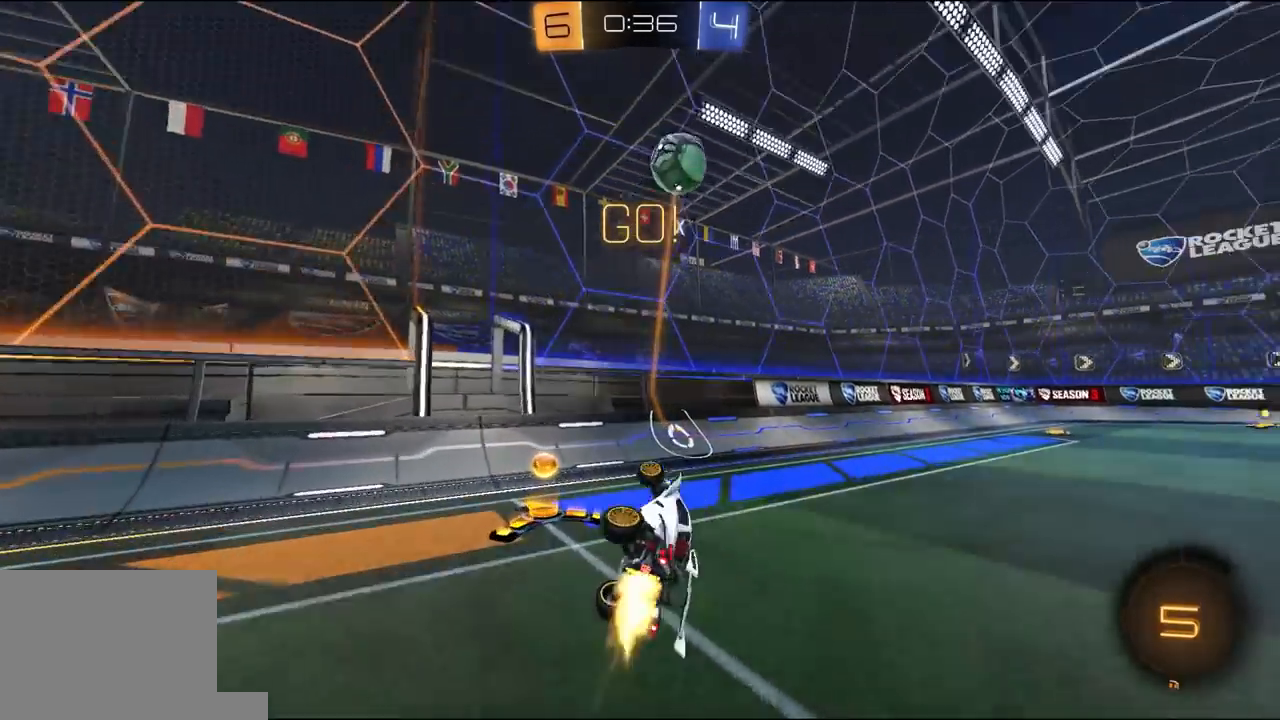
{"buttons": ["R1", "R2"], "left_stick": "center", "right_stick": "center", "events": [[67, "L1", "up"], [267, "left_stick", "center"], [467, "R1", "up"], [500, "R1", "down"]]}
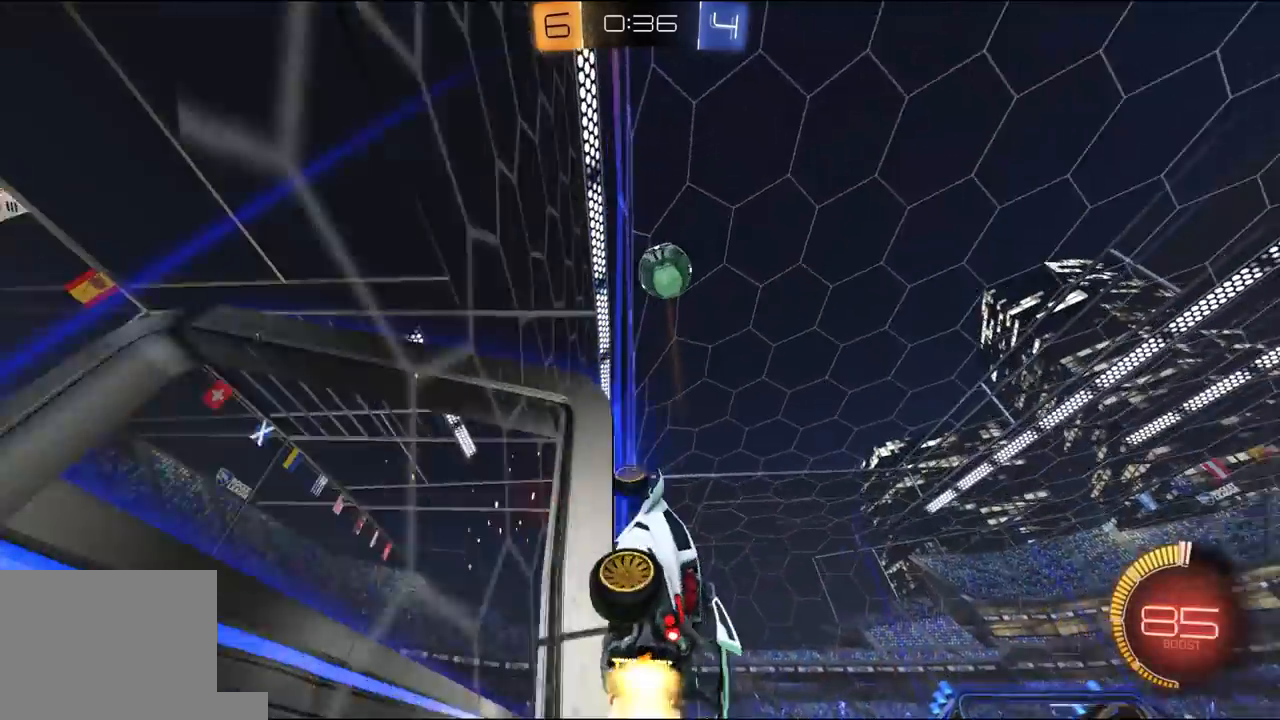
{"buttons": ["R2"], "left_stick": "center", "right_stick": "center"}